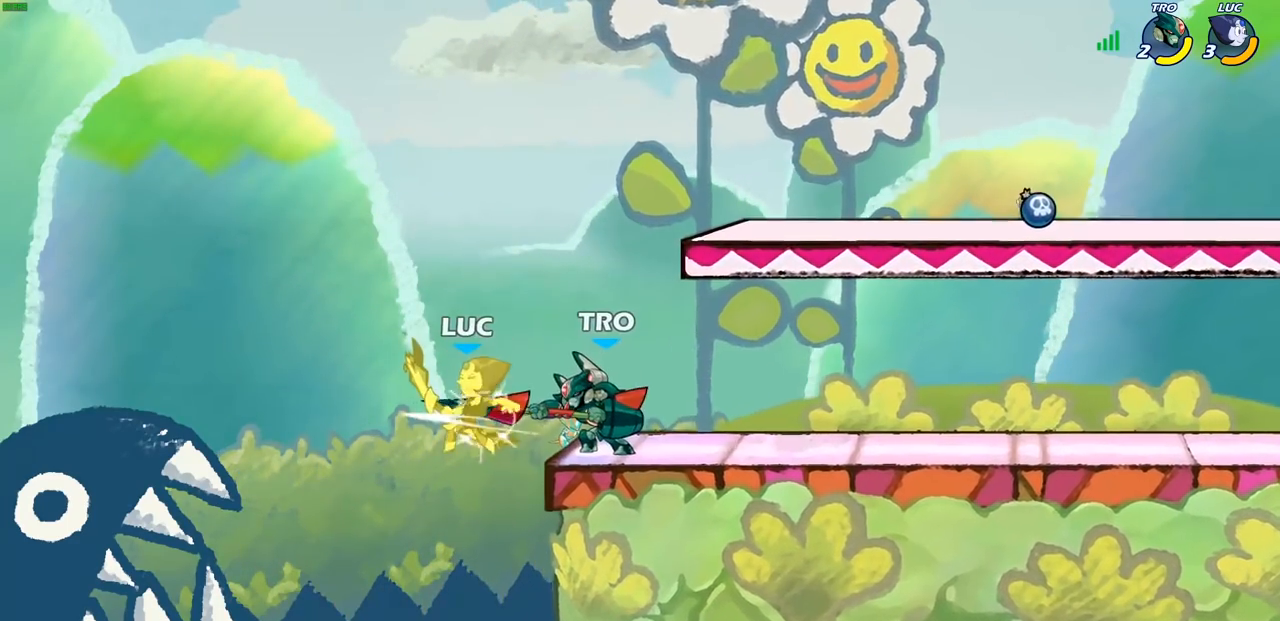
Gameplay with a controller (PlayStation layout); each line is a JSON object with the inputs held at the frame after it. "events" lists button and stick changes between this image and that frame as [ms after this image, input, new state], when the widget could be followed in between.
{"buttons": [], "left_stick": "center", "right_stick": "center", "events": [[200, "left_stick", "center"], [233, "R2", "up"]]}
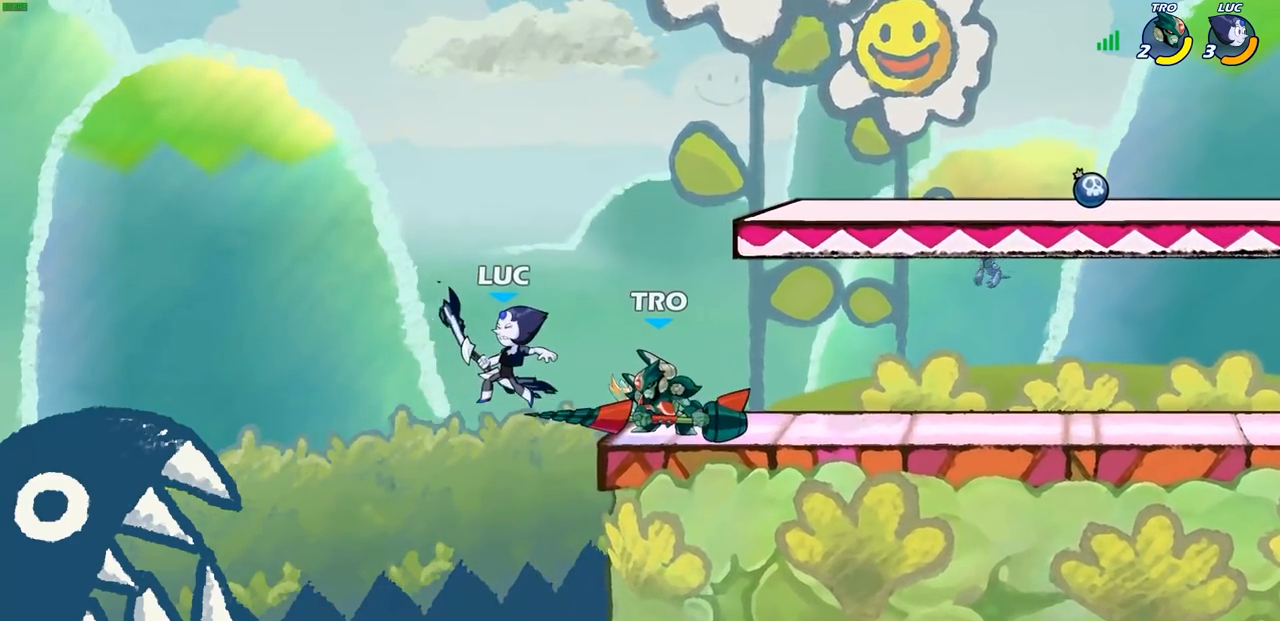
{"buttons": [], "left_stick": "center", "right_stick": "center", "events": []}
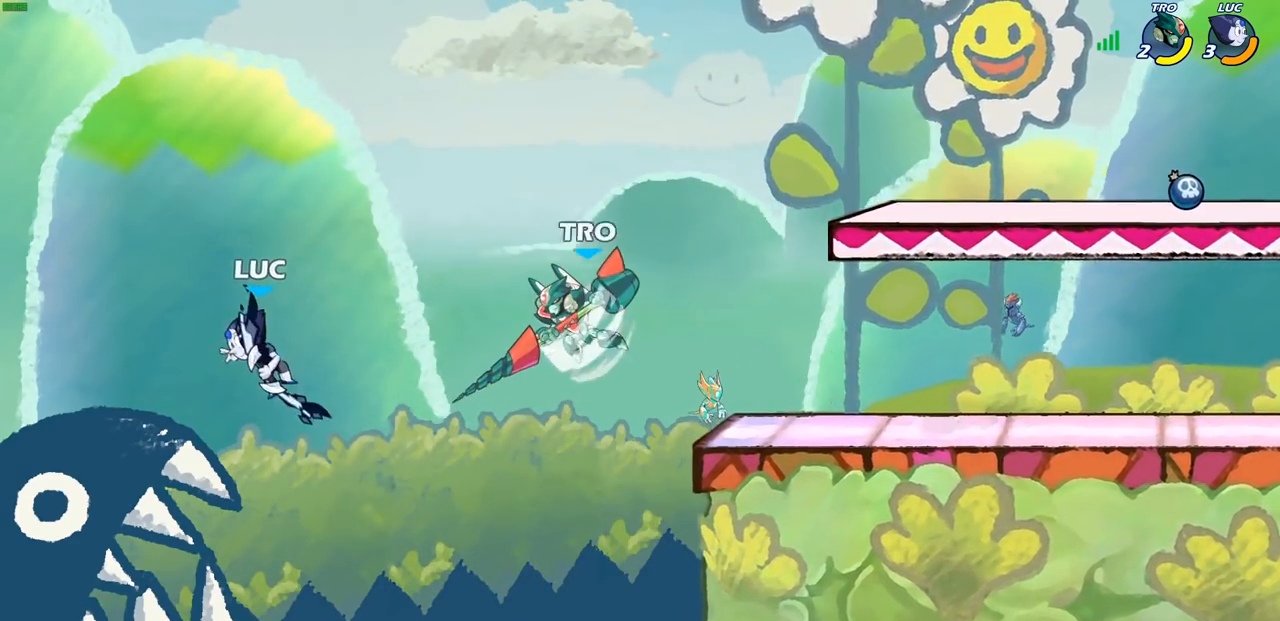
{"buttons": [], "left_stick": "center", "right_stick": "center", "events": [[200, "R1", "down"], [200, "R2", "down"], [233, "CIRCLE", "down"], [283, "R1", "up"], [300, "CIRCLE", "up"], [300, "R2", "up"]]}
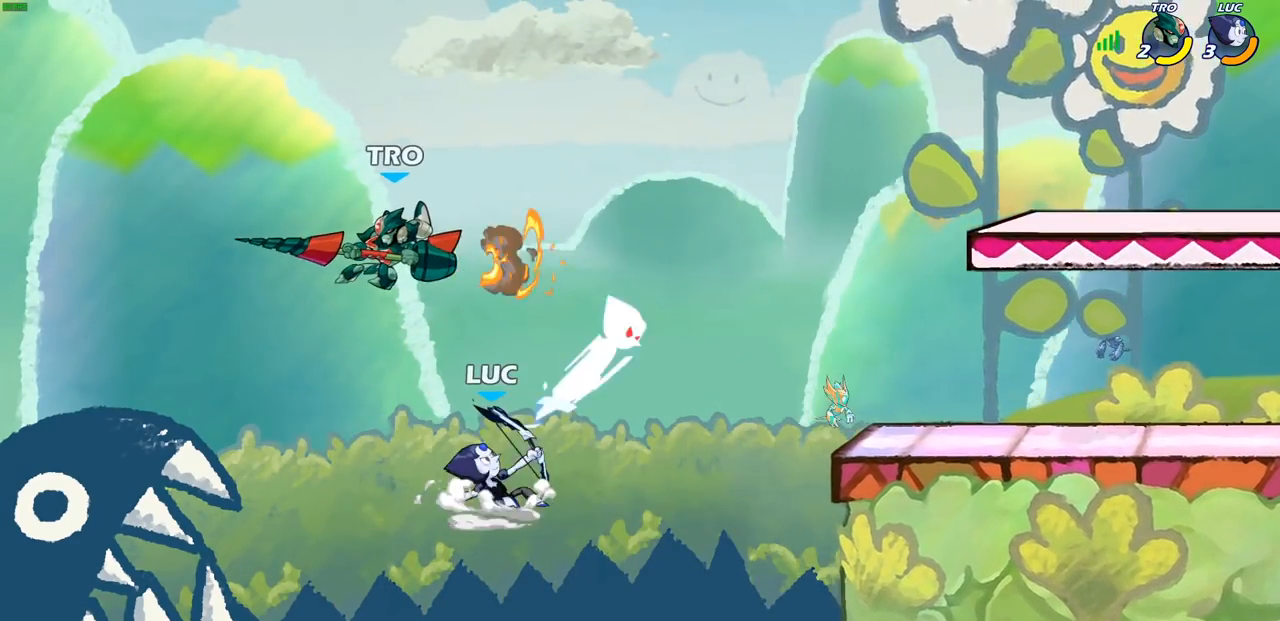
{"buttons": [], "left_stick": "left", "right_stick": "center", "events": [[450, "left_stick", "left"]]}
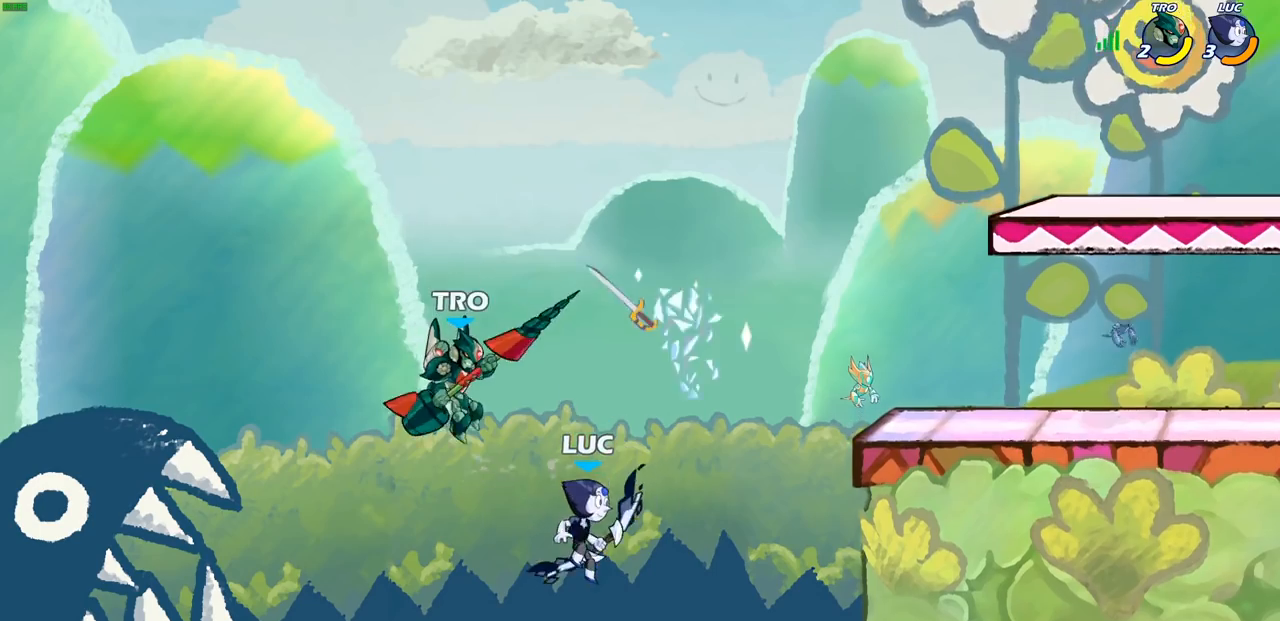
{"buttons": [], "left_stick": "up-right", "right_stick": "center", "events": [[50, "CROSS", "down"], [217, "CROSS", "up"], [217, "left_stick", "up-right"]]}
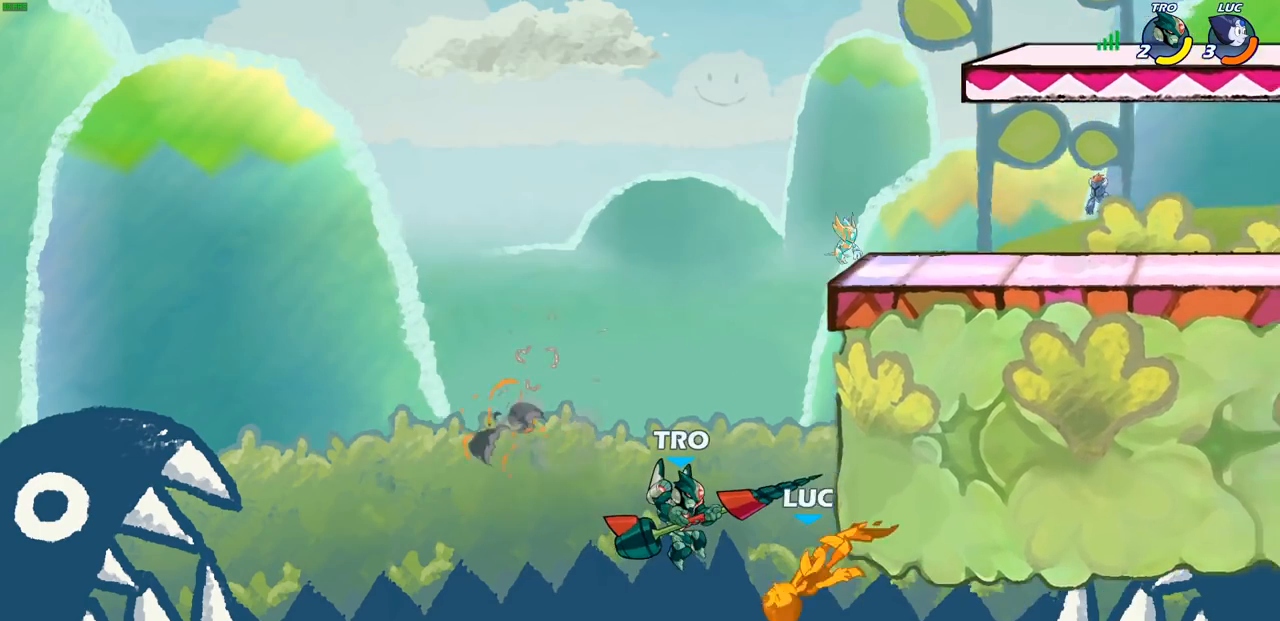
{"buttons": [], "left_stick": "up-right", "right_stick": "center", "events": [[100, "left_stick", "left"], [283, "CROSS", "down"], [317, "left_stick", "up-left"], [450, "left_stick", "up-right"], [467, "CROSS", "up"]]}
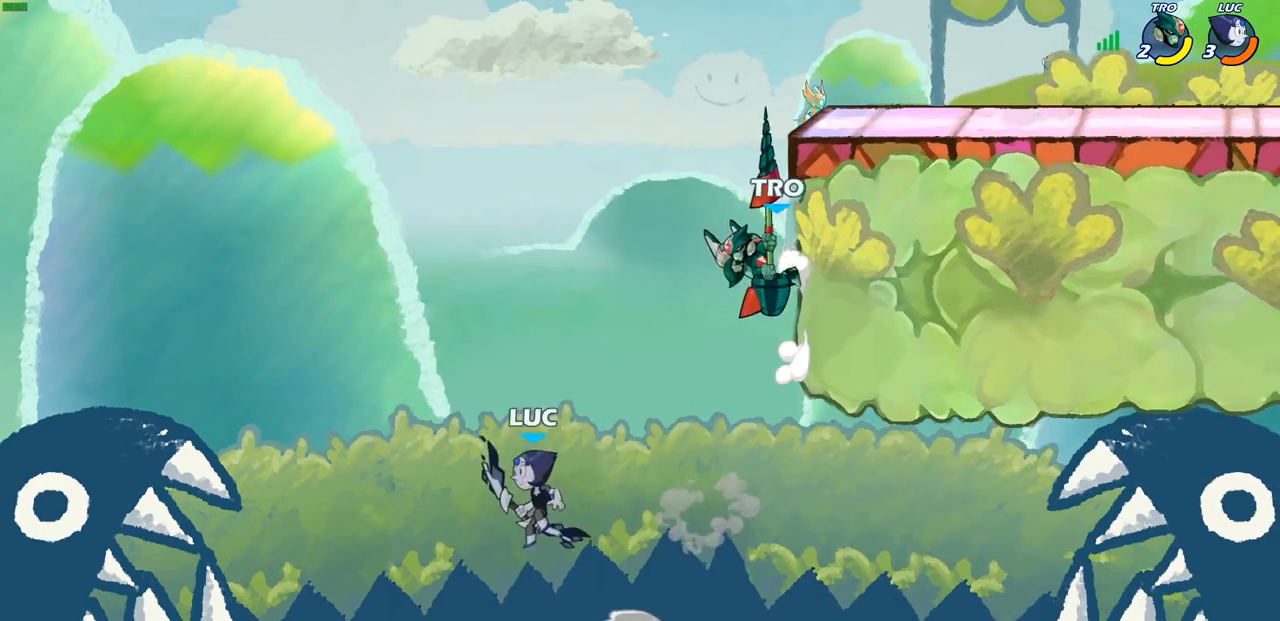
{"buttons": [], "left_stick": "up-right", "right_stick": "center", "events": [[50, "CIRCLE", "down"], [167, "CIRCLE", "up"], [200, "left_stick", "center"], [350, "left_stick", "up-right"]]}
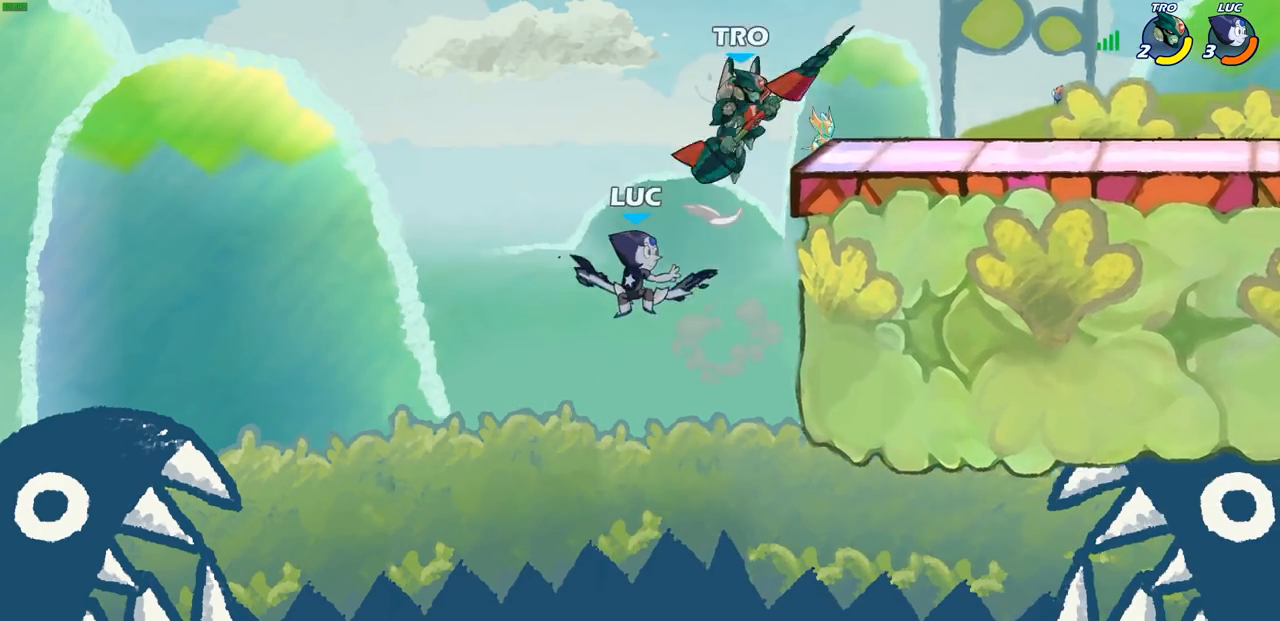
{"buttons": [], "left_stick": "up-right", "right_stick": "center", "events": []}
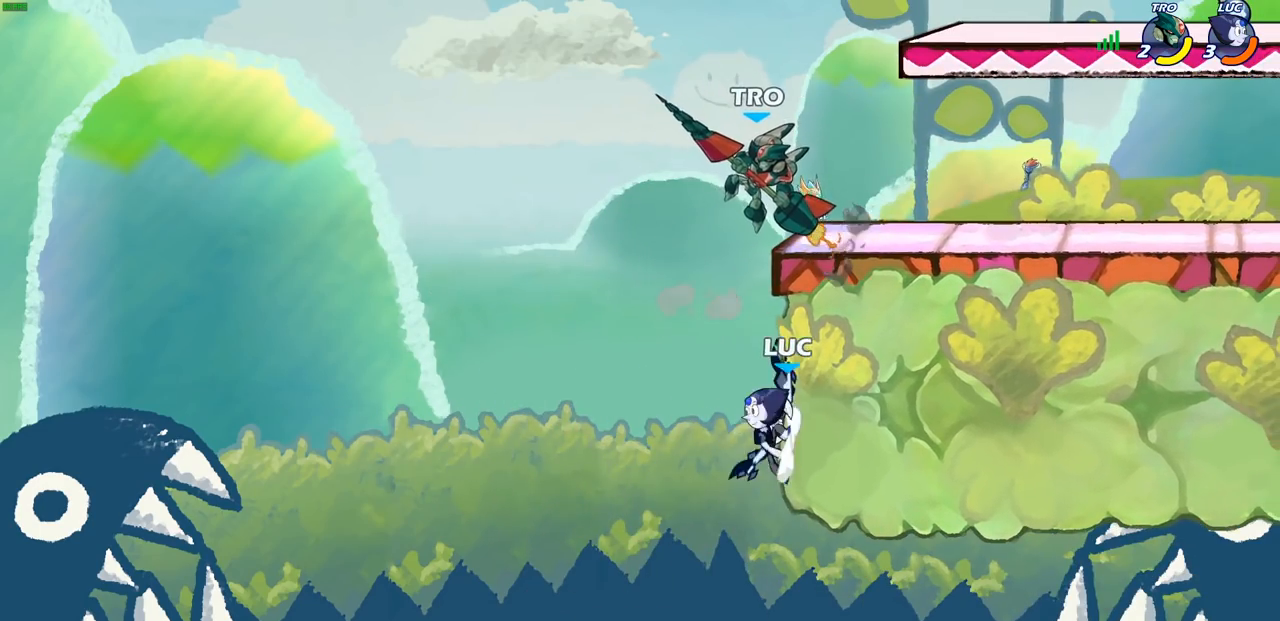
{"buttons": [], "left_stick": "center", "right_stick": "center", "events": [[17, "left_stick", "up-left"], [83, "CROSS", "down"], [200, "CIRCLE", "down"], [200, "CROSS", "up"], [267, "left_stick", "up"], [317, "CIRCLE", "up"], [383, "left_stick", "center"]]}
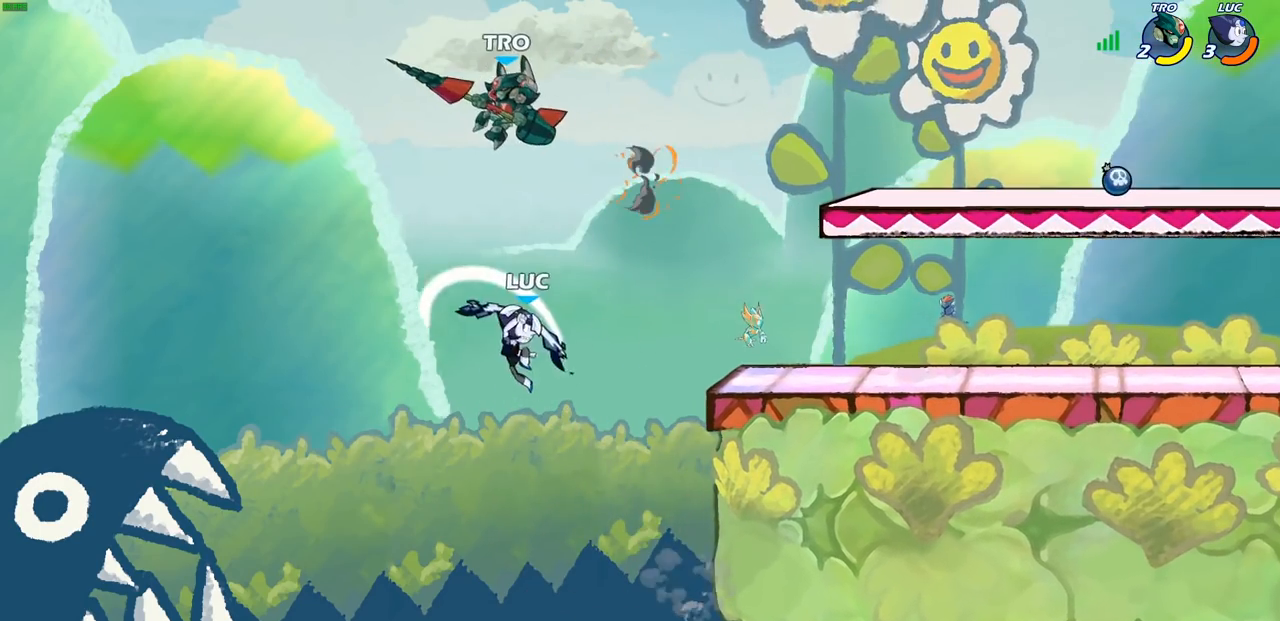
{"buttons": [], "left_stick": "center", "right_stick": "center", "events": [[200, "left_stick", "right"], [250, "CROSS", "down"], [283, "SQUARE", "down"], [333, "CROSS", "up"], [350, "SQUARE", "up"], [350, "left_stick", "center"]]}
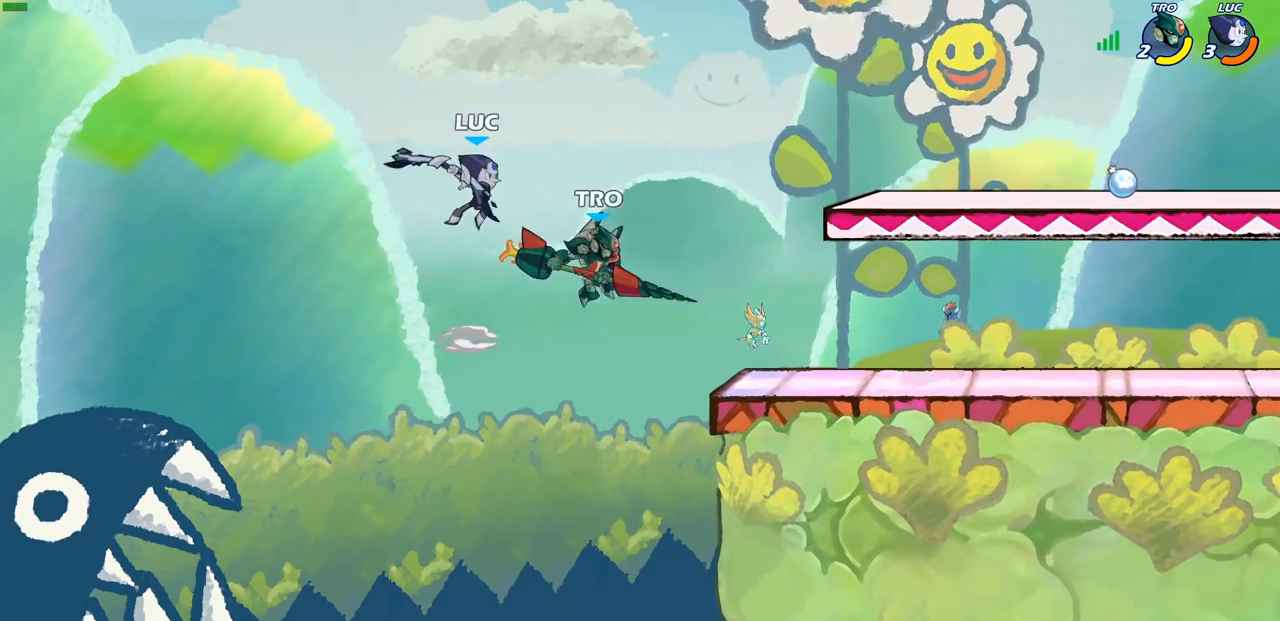
{"buttons": [], "left_stick": "right", "right_stick": "center", "events": [[67, "left_stick", "up-right"], [400, "left_stick", "right"]]}
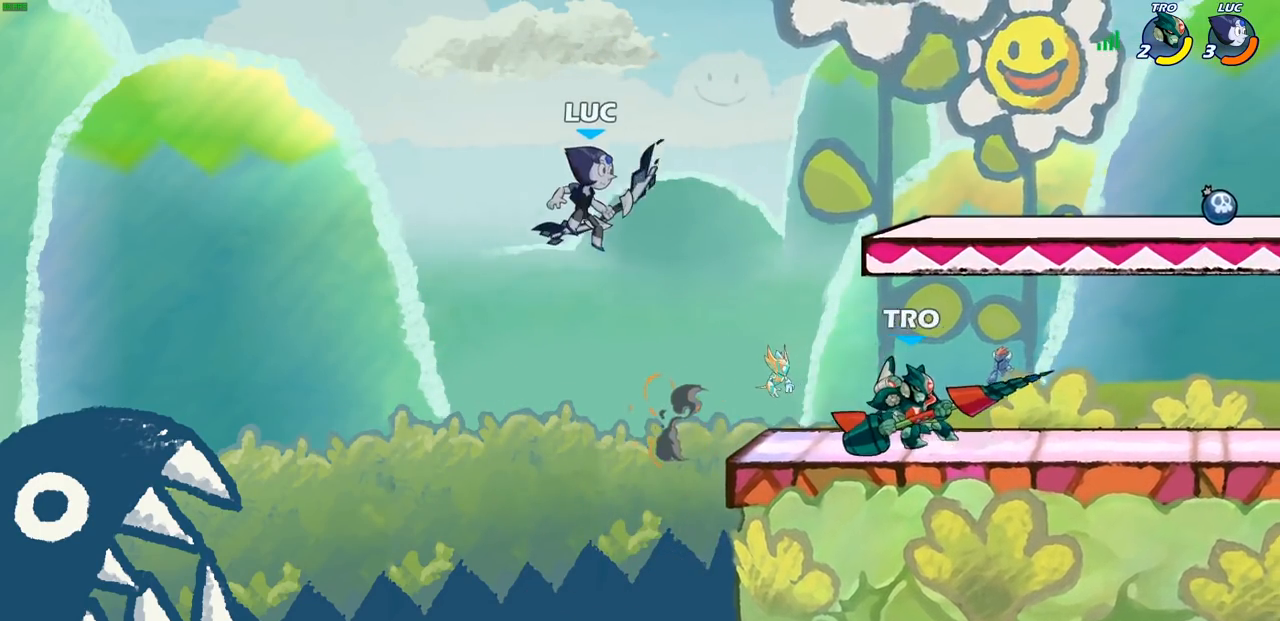
{"buttons": ["R2"], "left_stick": "left", "right_stick": "center", "events": [[83, "left_stick", "up-right"], [200, "R1", "down"], [200, "R2", "down"], [250, "R1", "up"], [317, "left_stick", "up"], [500, "left_stick", "left"]]}
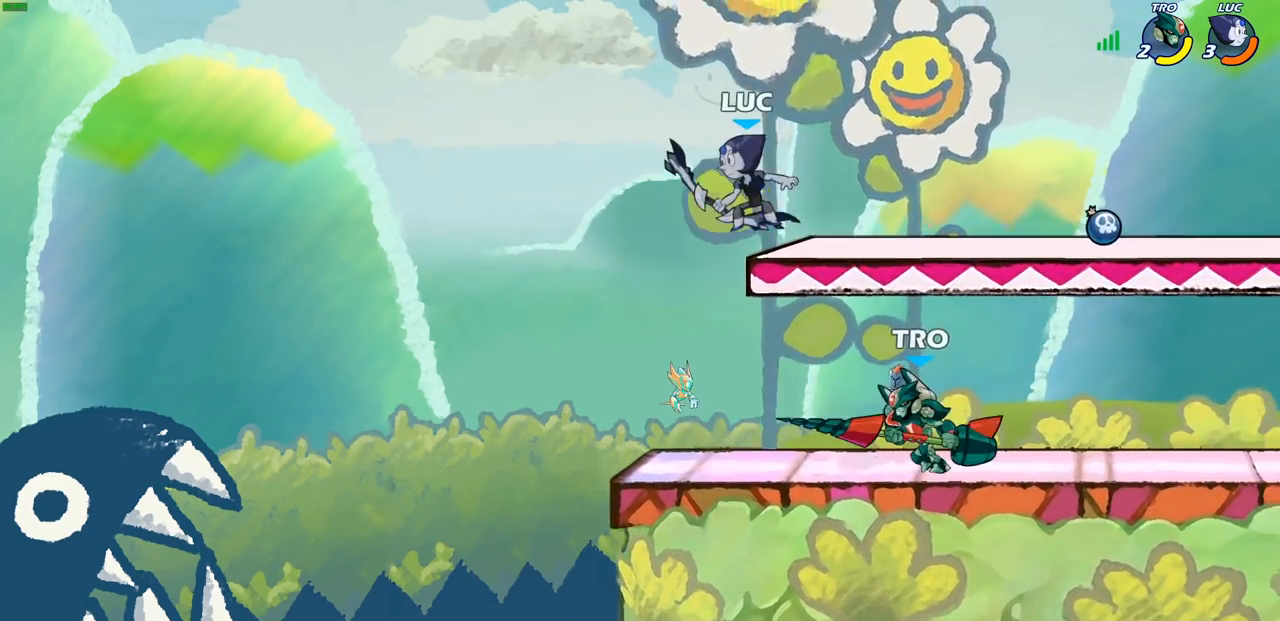
{"buttons": [], "left_stick": "center", "right_stick": "center", "events": [[17, "R2", "up"], [17, "left_stick", "down-left"], [250, "left_stick", "up"], [350, "left_stick", "center"], [400, "SQUARE", "down"], [467, "SQUARE", "up"]]}
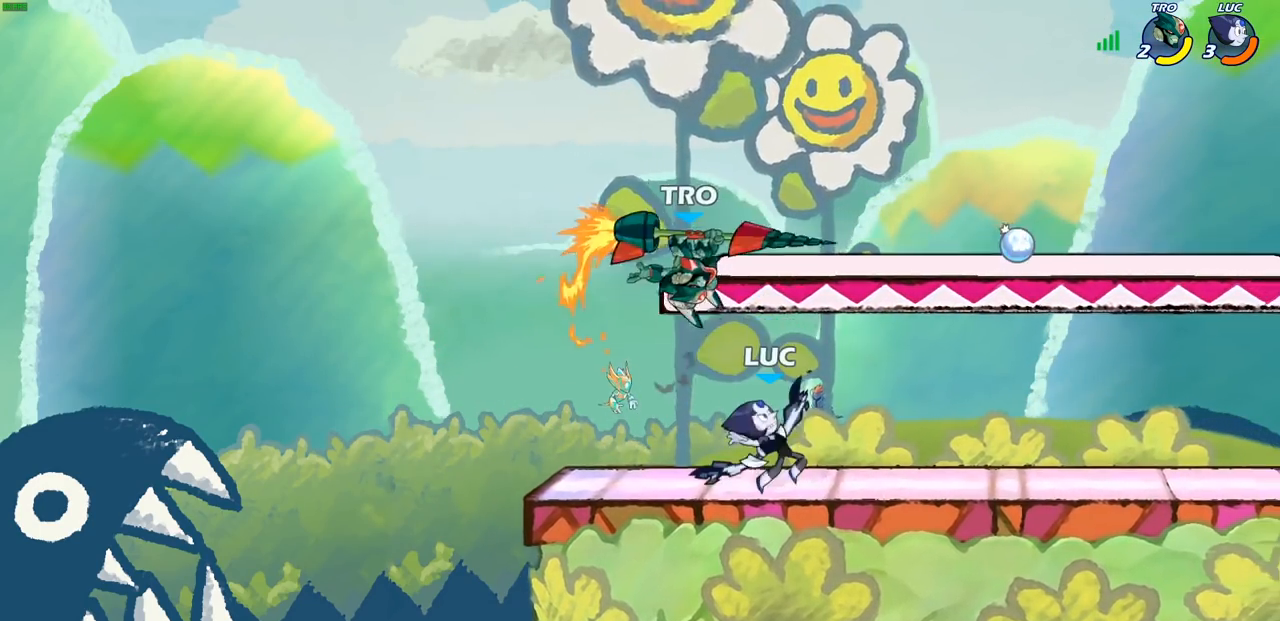
{"buttons": ["CROSS"], "left_stick": "up-left", "right_stick": "center", "events": [[400, "left_stick", "up-left"], [483, "CROSS", "down"]]}
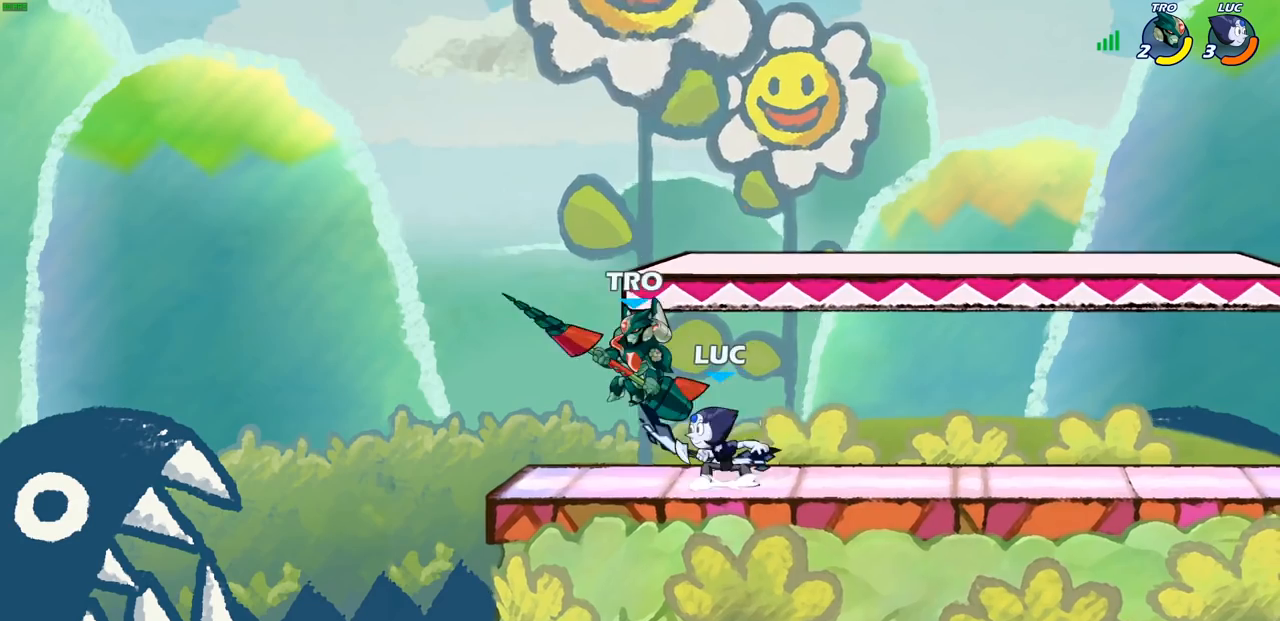
{"buttons": [], "left_stick": "right", "right_stick": "center", "events": [[33, "SQUARE", "down"], [33, "left_stick", "center"], [50, "CROSS", "up"], [67, "SQUARE", "up"], [250, "left_stick", "right"]]}
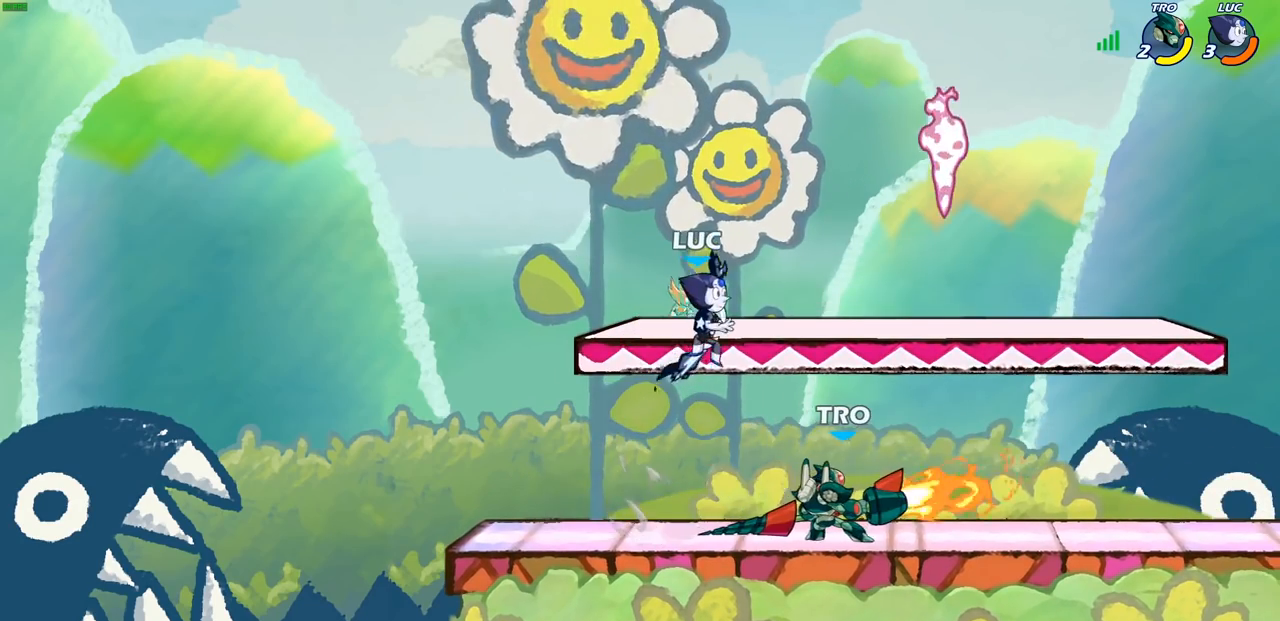
{"buttons": [], "left_stick": "center", "right_stick": "center", "events": [[167, "left_stick", "down"], [217, "left_stick", "left"], [367, "SQUARE", "down"], [400, "left_stick", "center"], [433, "SQUARE", "up"]]}
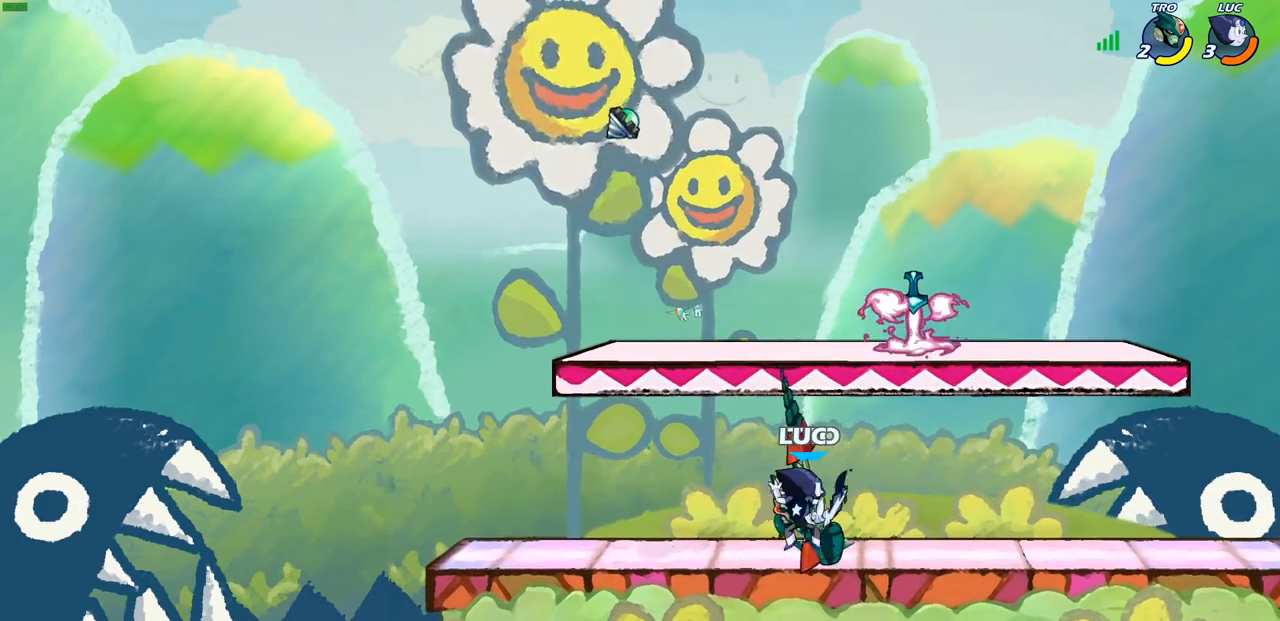
{"buttons": [], "left_stick": "center", "right_stick": "center", "events": []}
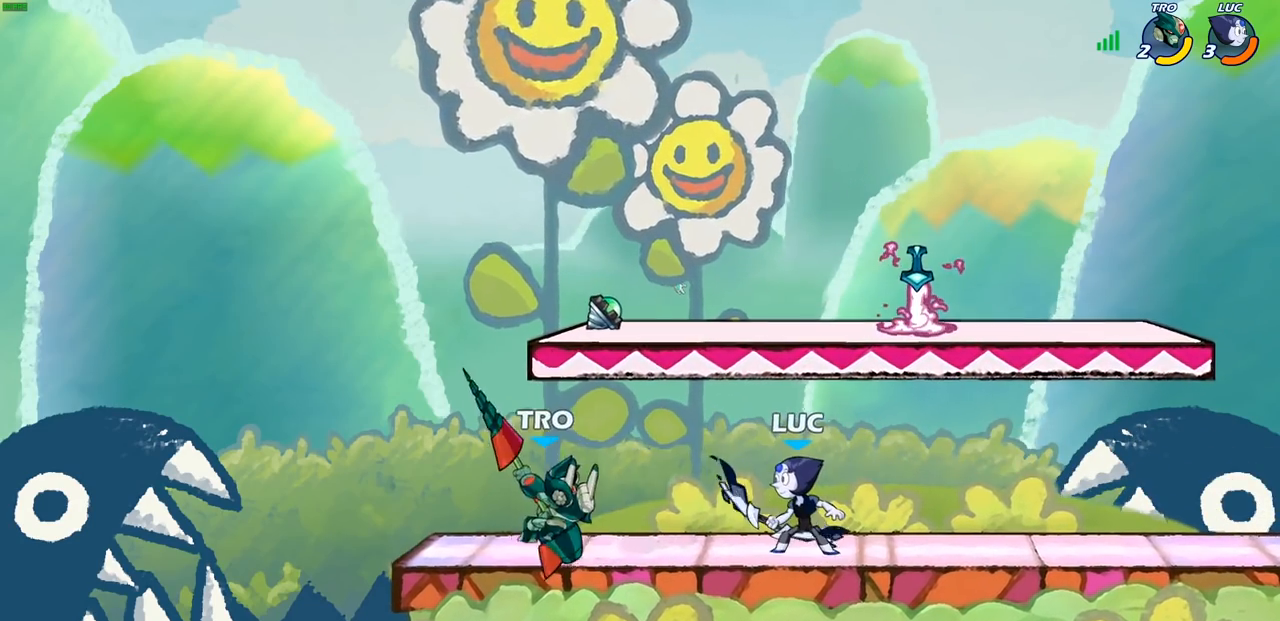
{"buttons": [], "left_stick": "center", "right_stick": "center", "events": [[217, "left_stick", "down"], [250, "SQUARE", "down"], [333, "SQUARE", "up"], [367, "left_stick", "center"]]}
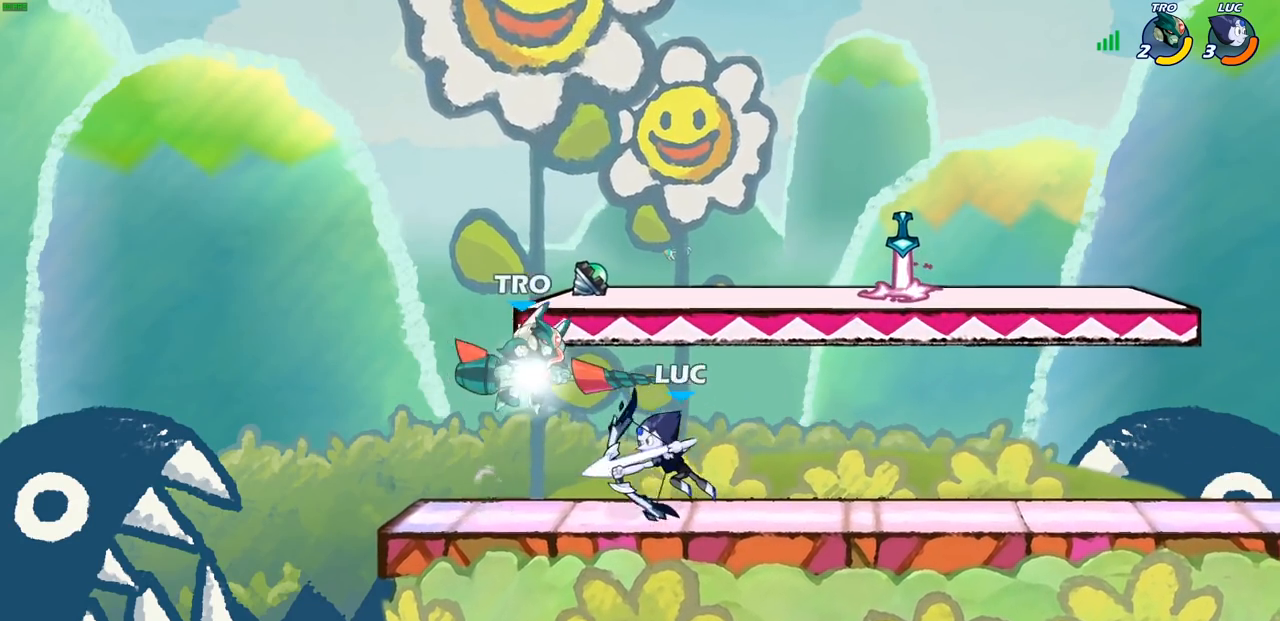
{"buttons": ["R2"], "left_stick": "up", "right_stick": "center", "events": [[283, "left_stick", "up-right"], [317, "CROSS", "down"], [350, "left_stick", "up"], [400, "R2", "down"], [450, "CROSS", "up"]]}
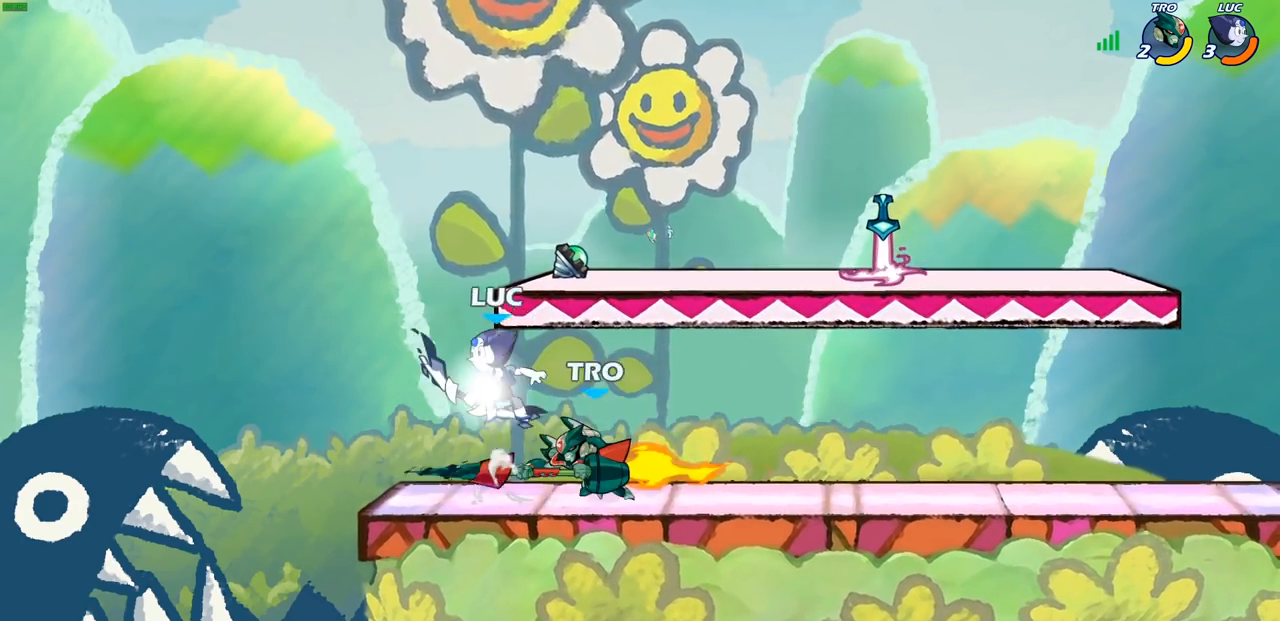
{"buttons": [], "left_stick": "left", "right_stick": "center", "events": [[83, "left_stick", "center"], [150, "left_stick", "down"], [167, "R2", "up"], [250, "left_stick", "left"], [317, "SQUARE", "down"], [400, "SQUARE", "up"]]}
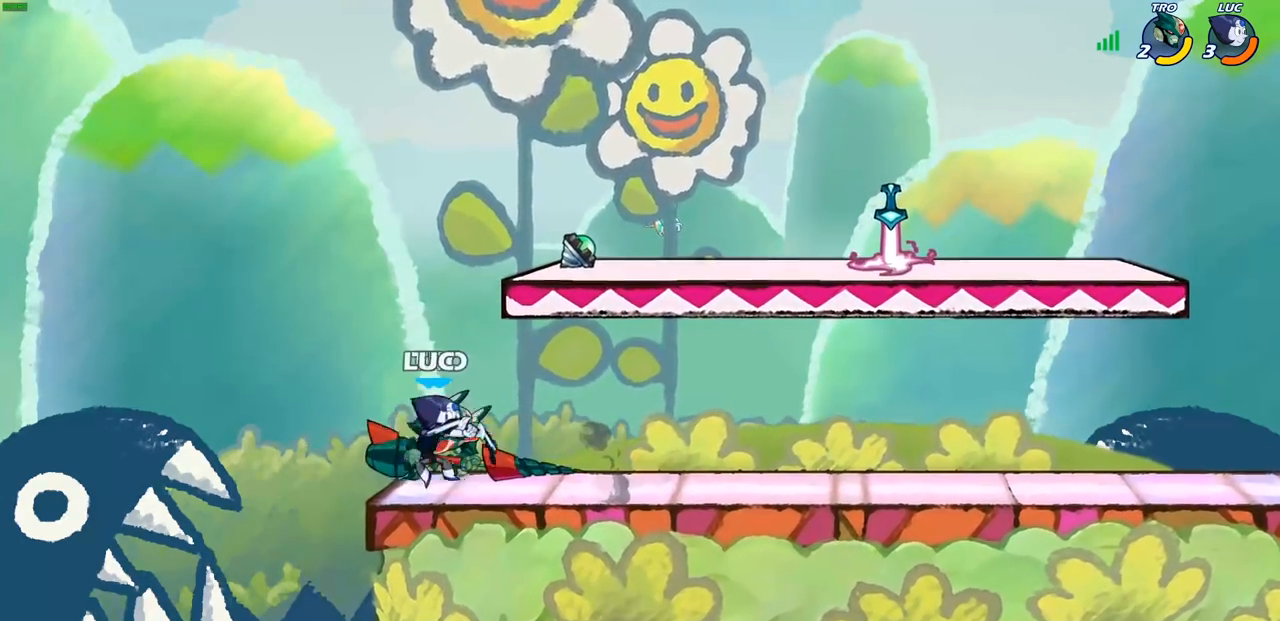
{"buttons": ["CROSS"], "left_stick": "right", "right_stick": "center", "events": [[33, "left_stick", "center"], [433, "left_stick", "right"], [483, "CROSS", "down"]]}
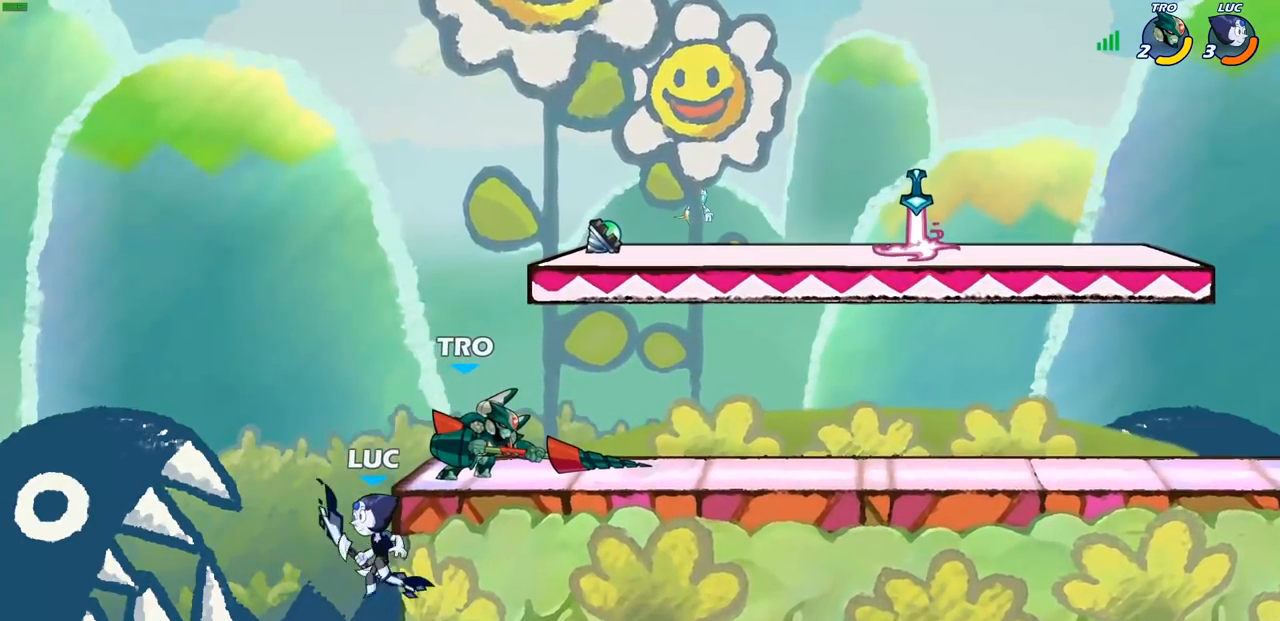
{"buttons": [], "left_stick": "up-right", "right_stick": "center", "events": [[17, "SQUARE", "down"], [50, "CROSS", "up"], [83, "SQUARE", "up"], [83, "left_stick", "center"], [250, "left_stick", "right"], [483, "left_stick", "up-right"]]}
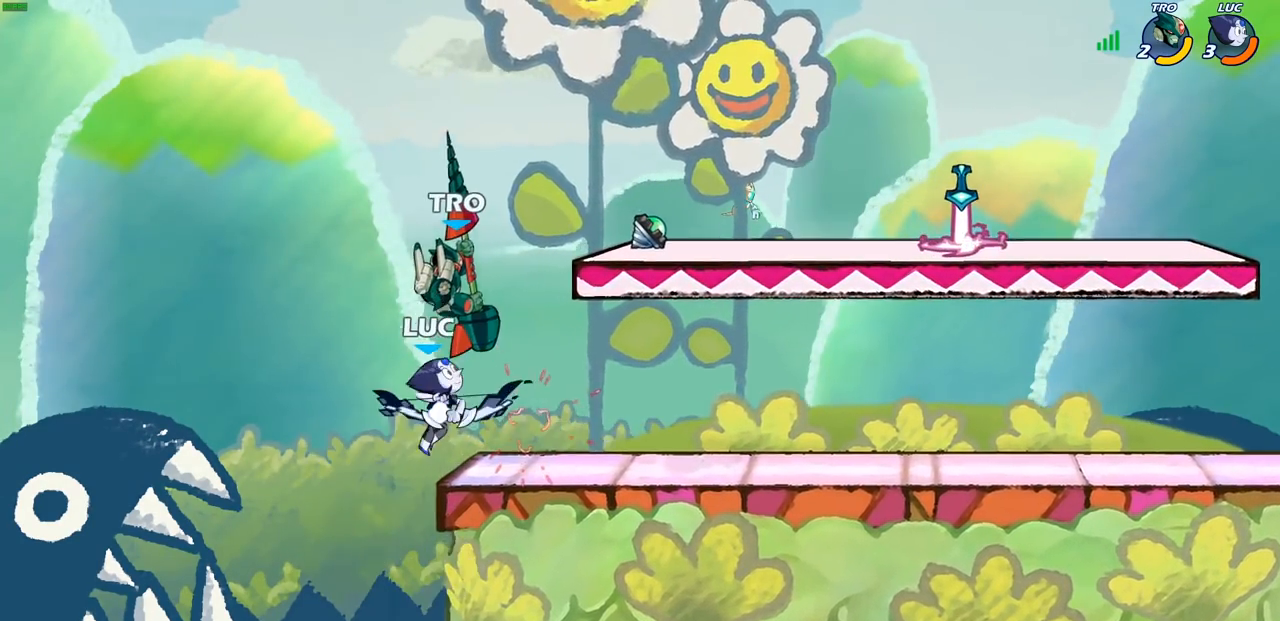
{"buttons": ["R2"], "left_stick": "up-right", "right_stick": "center", "events": [[267, "R2", "down"]]}
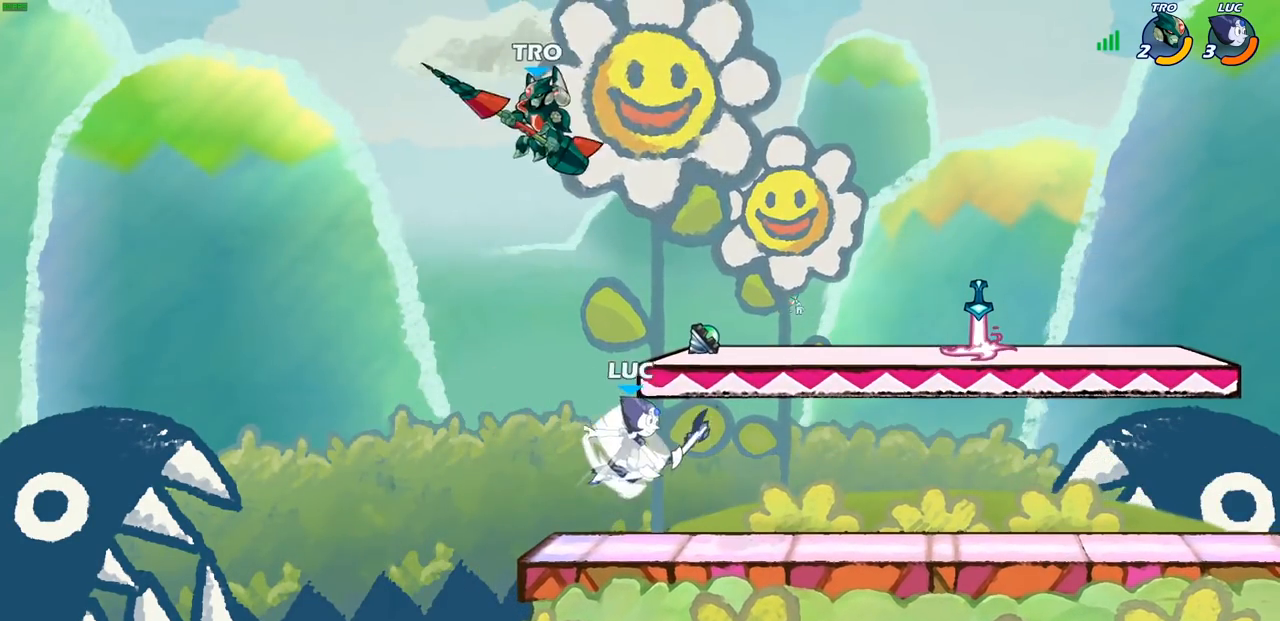
{"buttons": [], "left_stick": "center", "right_stick": "center", "events": [[117, "left_stick", "up-left"], [150, "CIRCLE", "down"], [150, "R2", "up"], [217, "left_stick", "center"], [233, "CIRCLE", "up"]]}
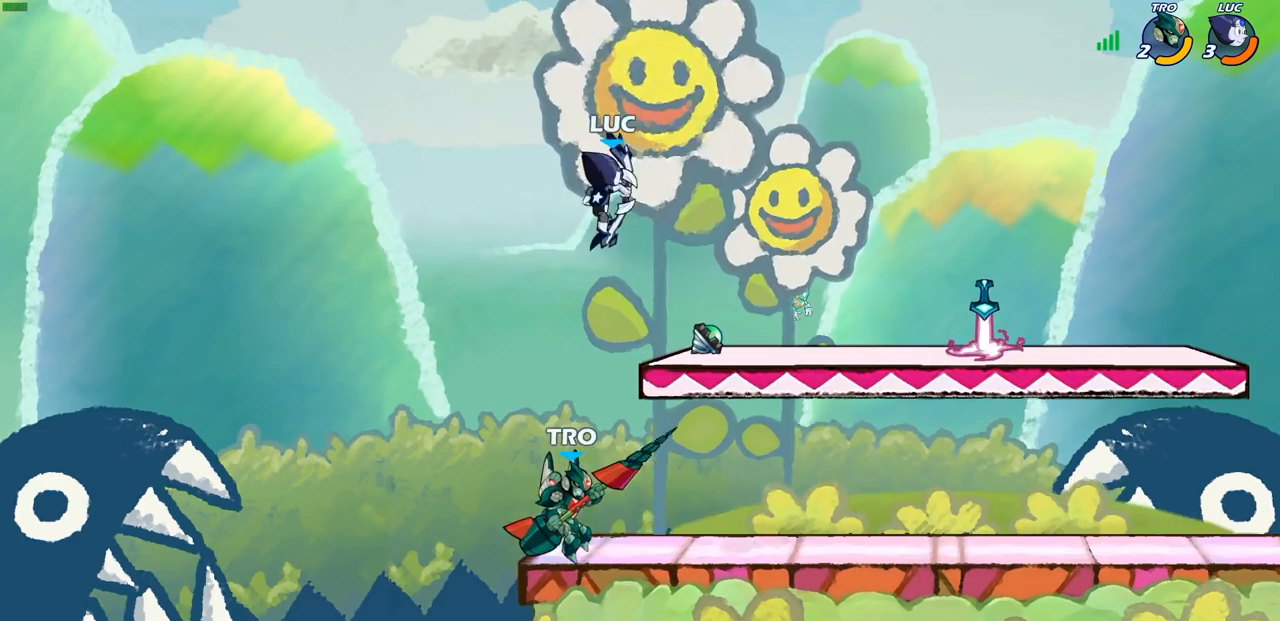
{"buttons": [], "left_stick": "right", "right_stick": "center", "events": [[83, "left_stick", "right"], [317, "CROSS", "down"], [450, "CROSS", "up"]]}
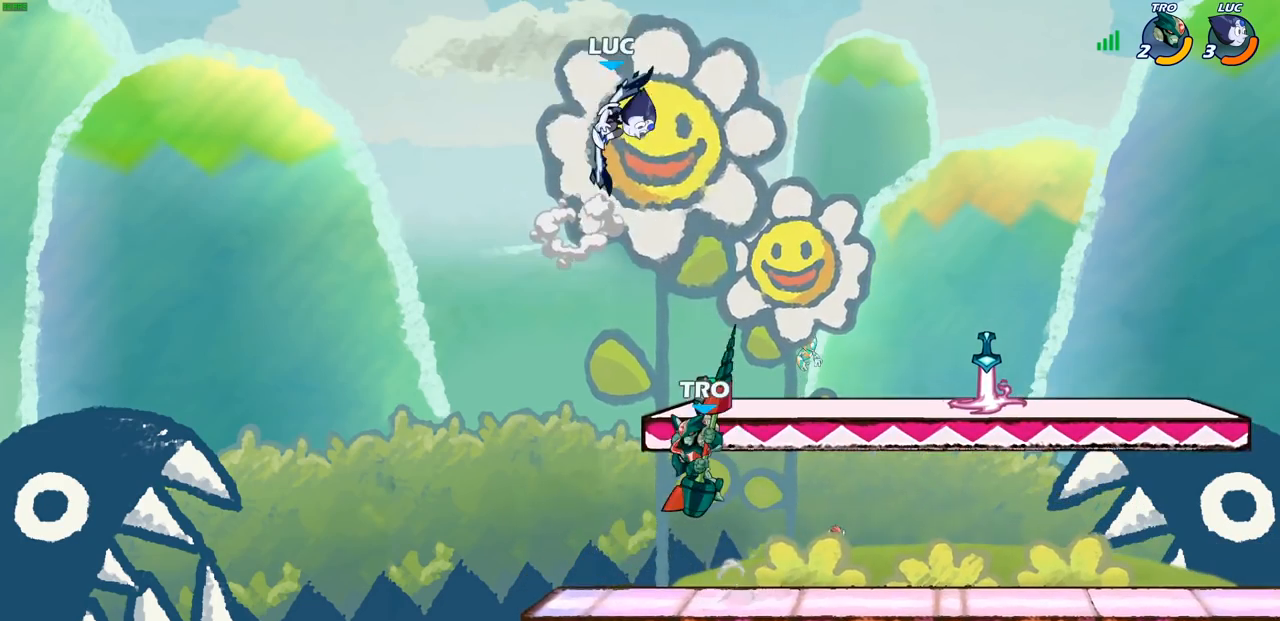
{"buttons": [], "left_stick": "down-left", "right_stick": "center", "events": [[83, "left_stick", "down-right"], [250, "left_stick", "down-left"]]}
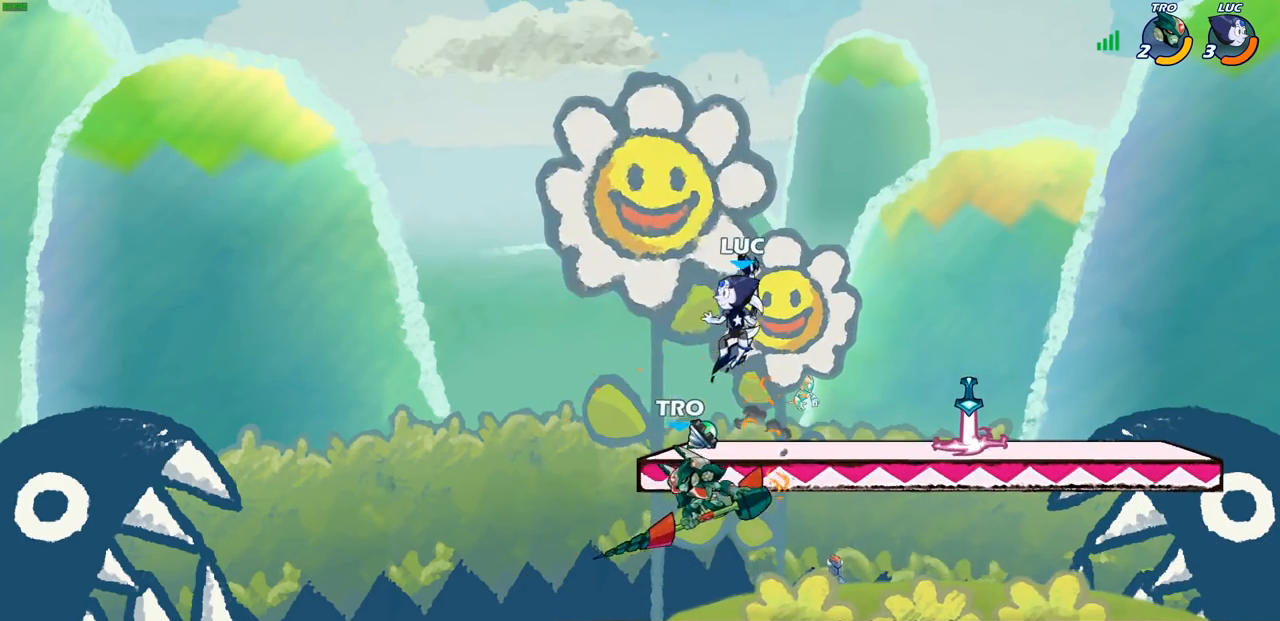
{"buttons": [], "left_stick": "right", "right_stick": "center", "events": [[83, "left_stick", "down-right"], [200, "SQUARE", "down"], [200, "left_stick", "center"], [267, "SQUARE", "up"], [383, "left_stick", "right"]]}
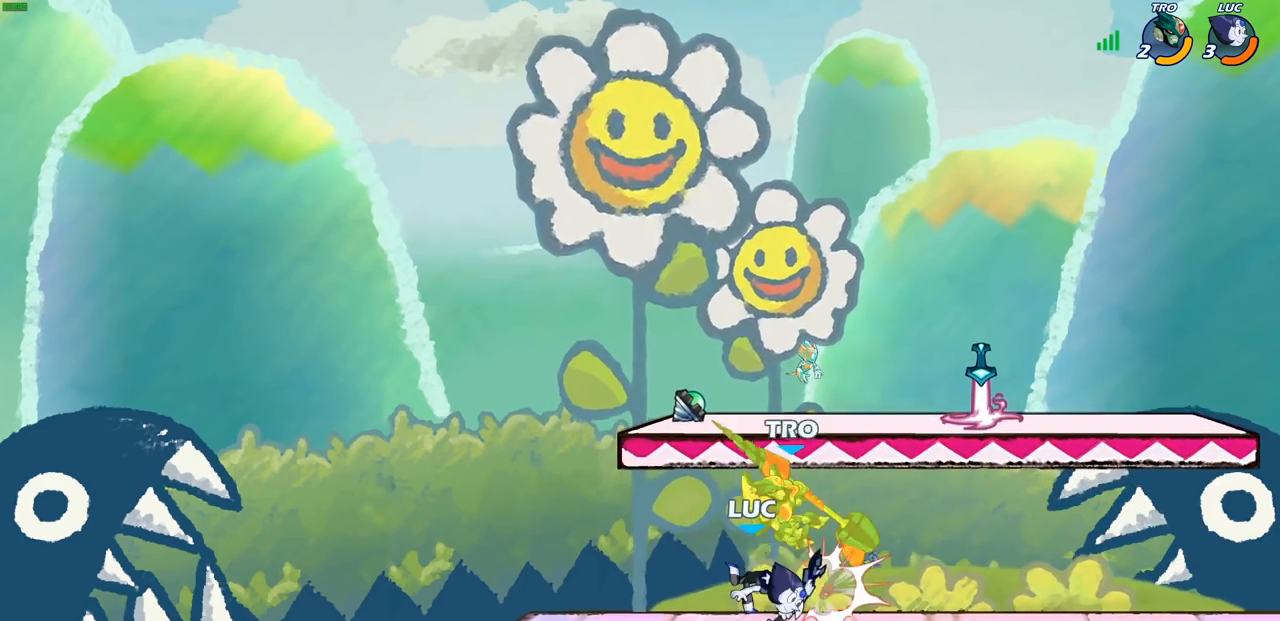
{"buttons": [], "left_stick": "right", "right_stick": "center", "events": []}